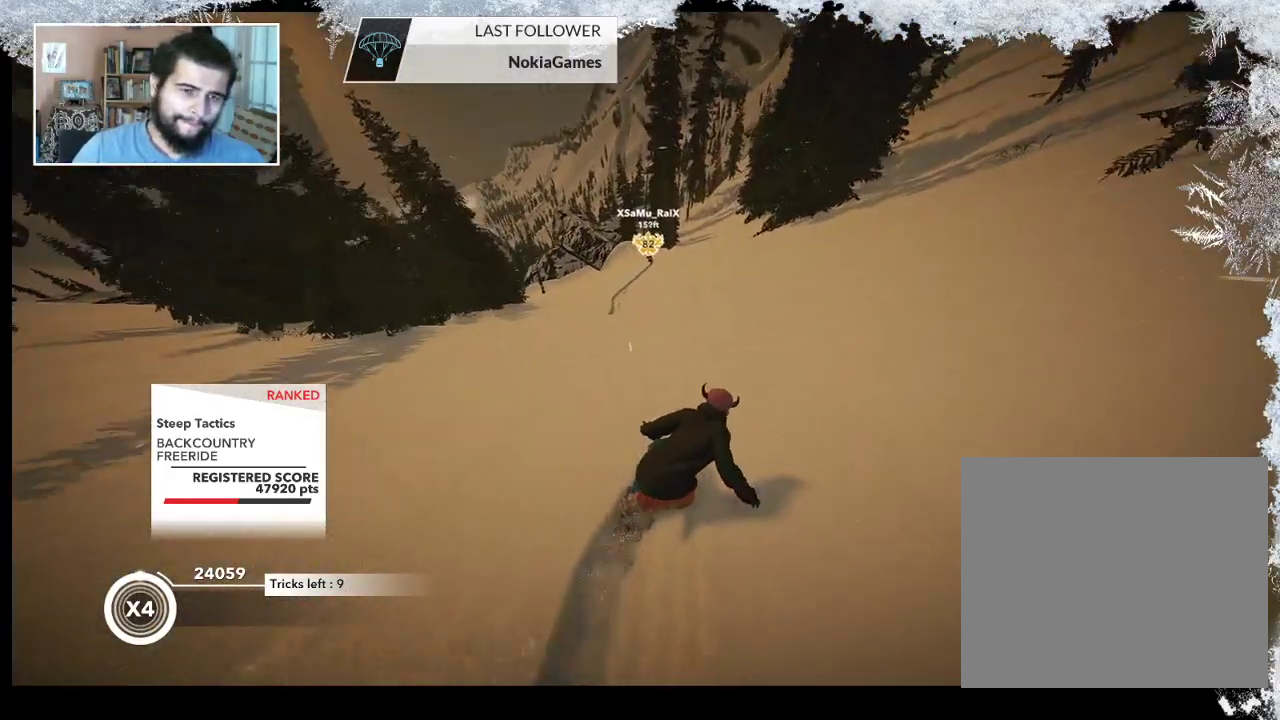
Gameplay with a controller (PlayStation layout); each line is a JSON object with the inputs held at the frame after it. "events" lists button and stick changes between this image and that frame as [ms after this image, input, new state], when the widget could be followed in between.
{"buttons": [], "left_stick": "up", "right_stick": "center", "events": []}
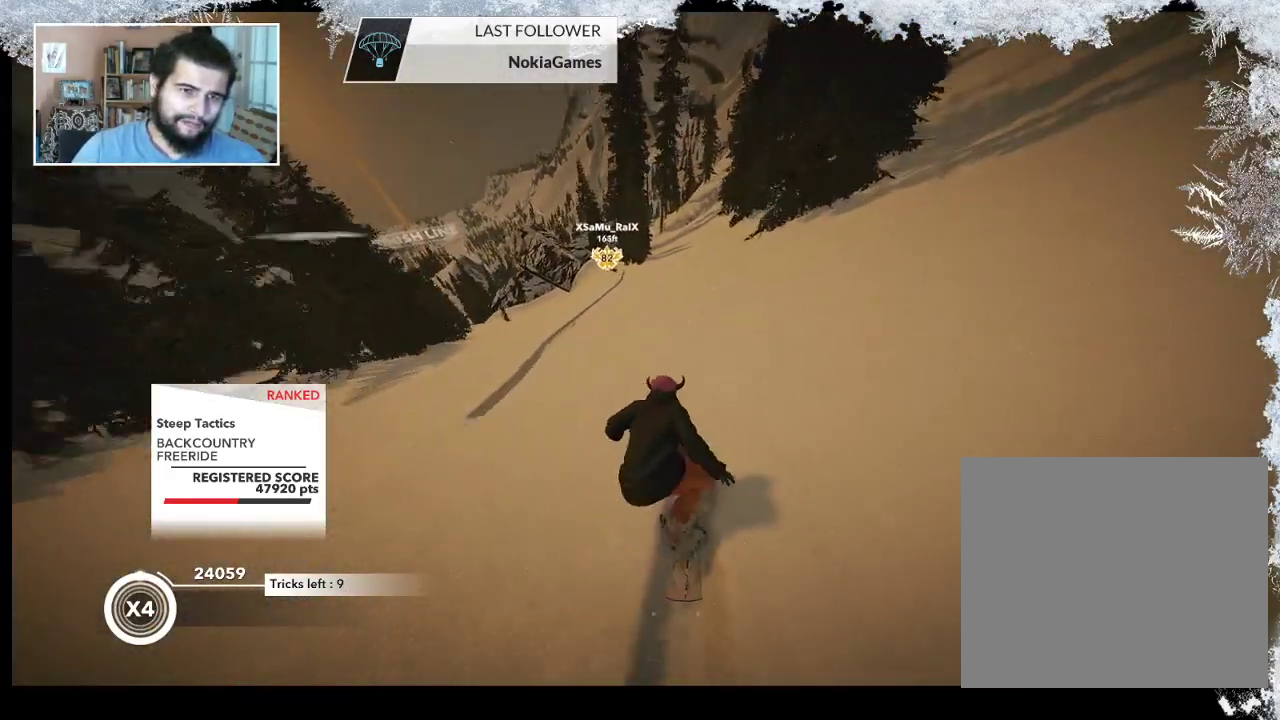
{"buttons": [], "left_stick": "up", "right_stick": "center", "events": []}
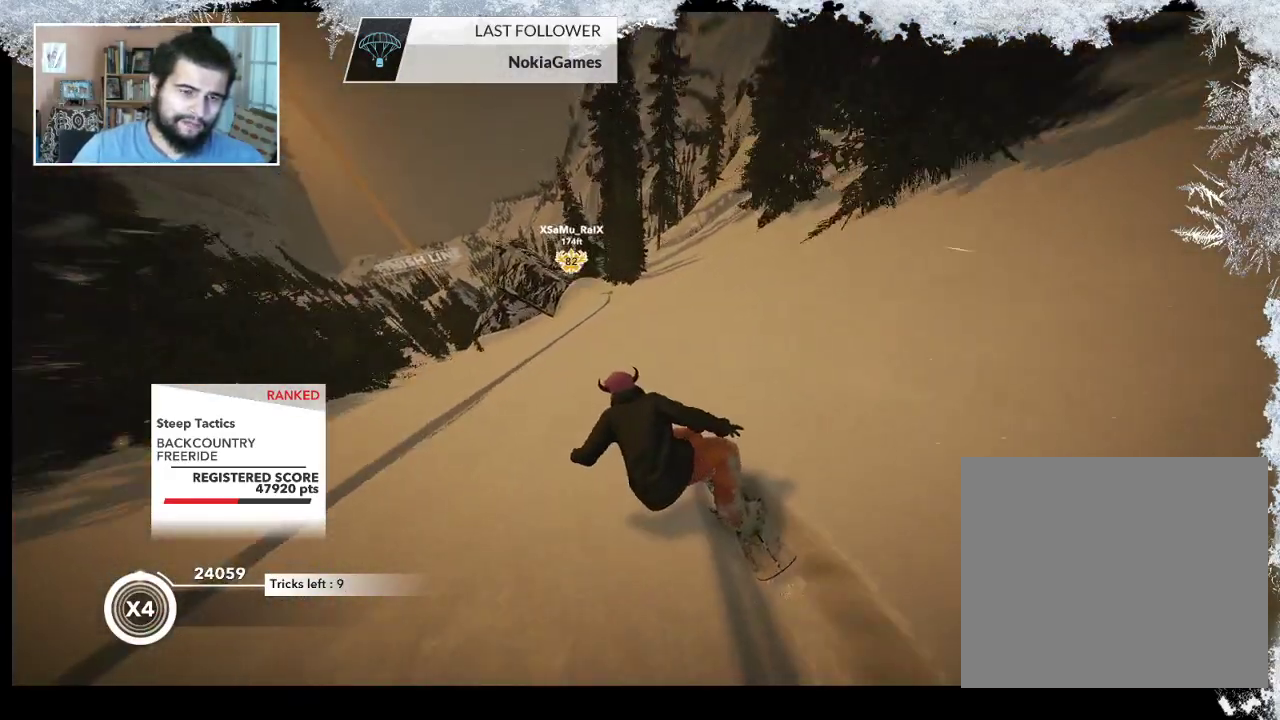
{"buttons": [], "left_stick": "center", "right_stick": "center", "events": [[333, "left_stick", "center"]]}
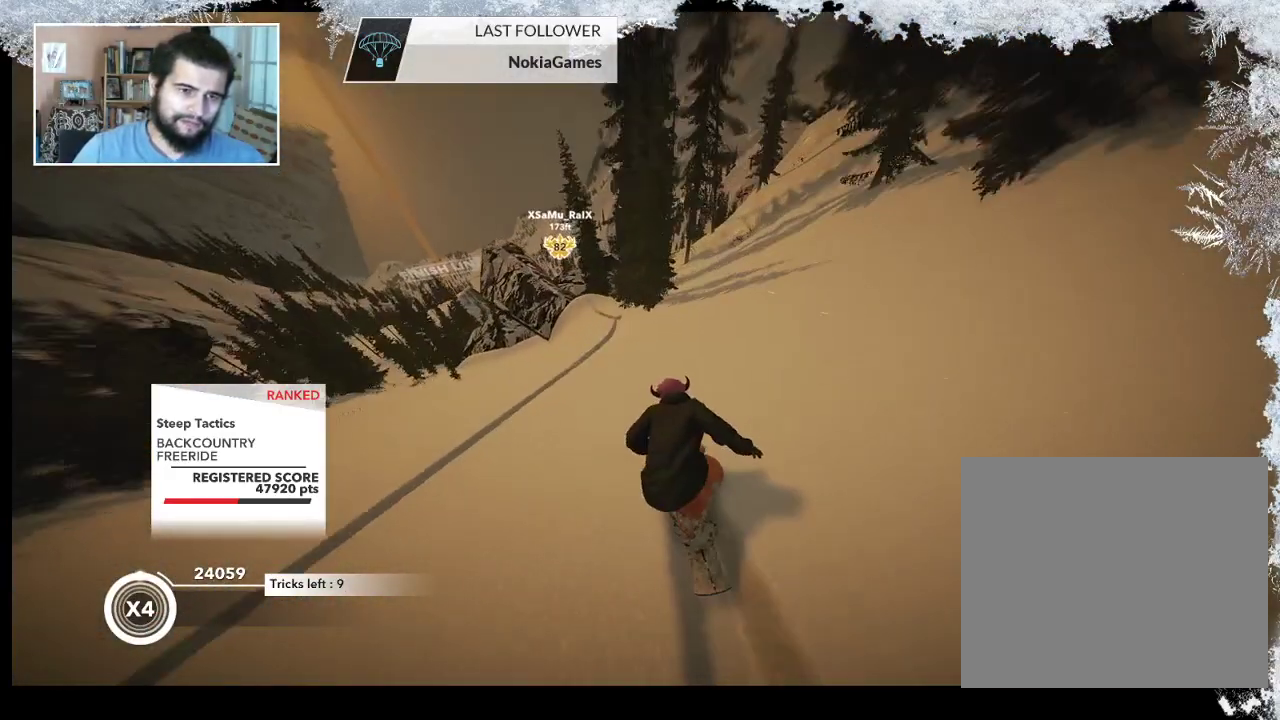
{"buttons": [], "left_stick": "left", "right_stick": "center", "events": [[67, "left_stick", "left"], [300, "left_stick", "center"], [500, "left_stick", "left"]]}
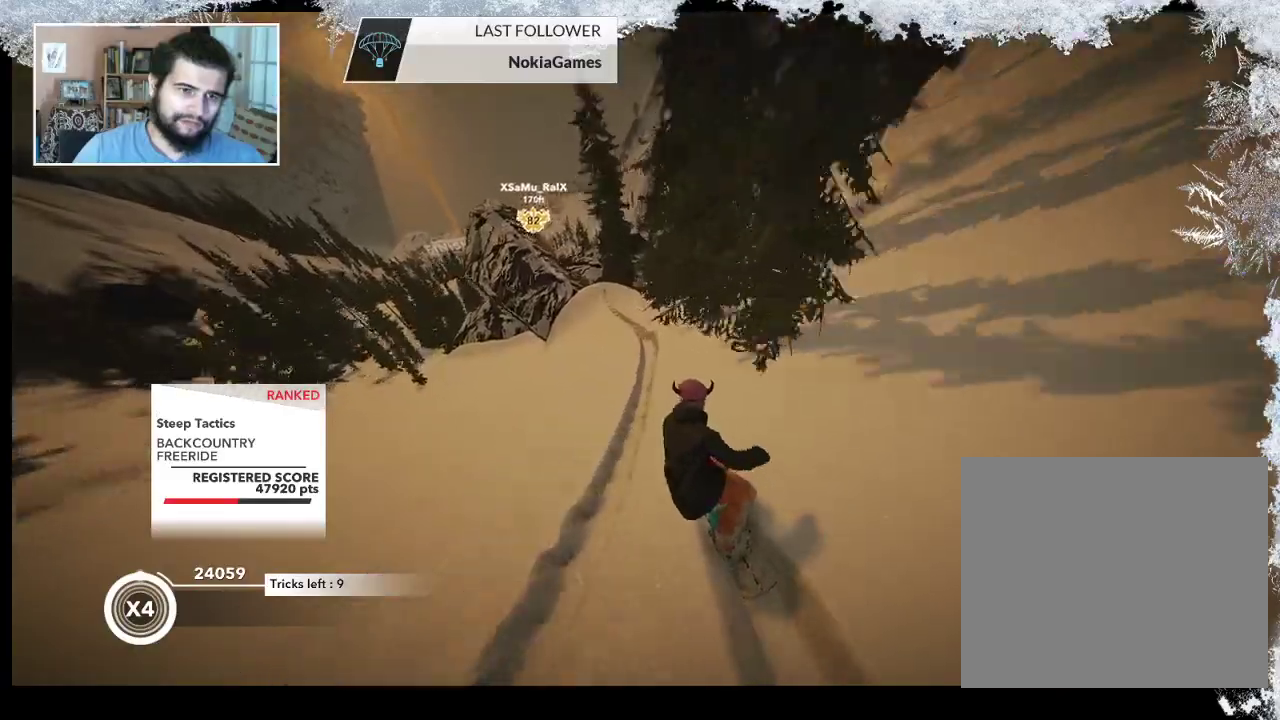
{"buttons": ["R2"], "left_stick": "left", "right_stick": "center", "events": [[133, "left_stick", "center"], [400, "left_stick", "left"], [500, "R2", "down"]]}
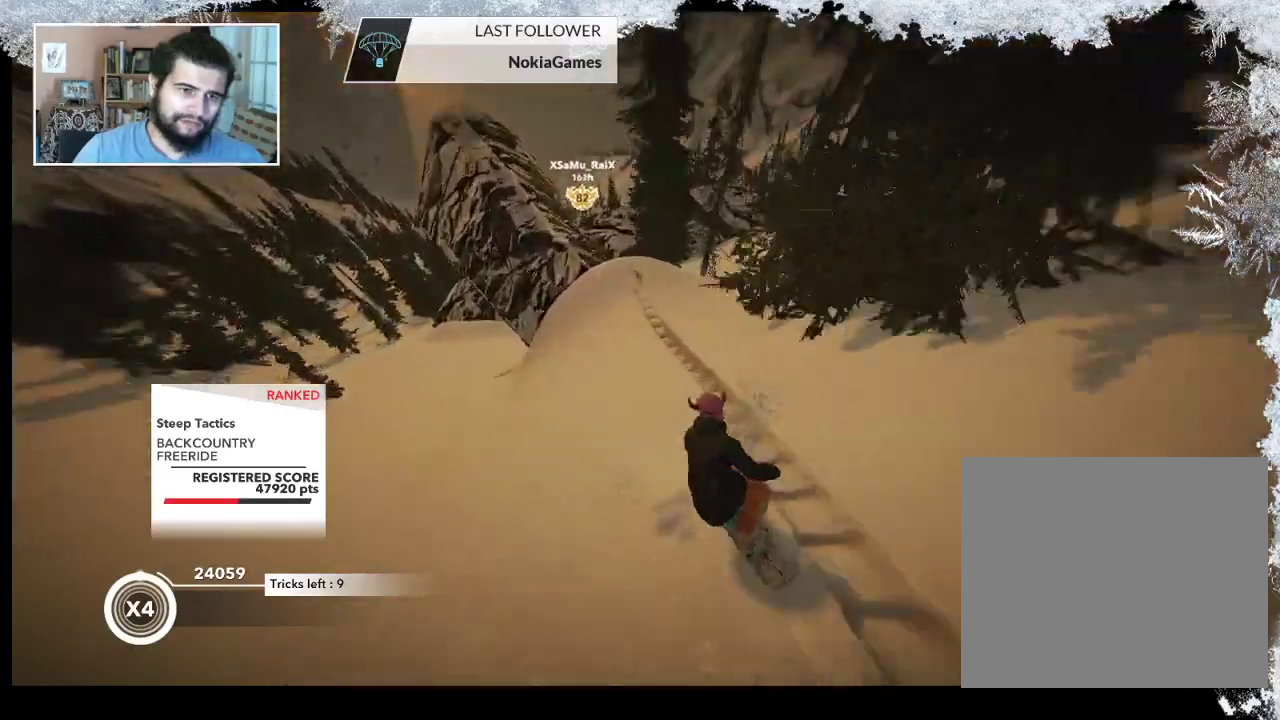
{"buttons": ["R2"], "left_stick": "center", "right_stick": "center", "events": [[133, "left_stick", "center"]]}
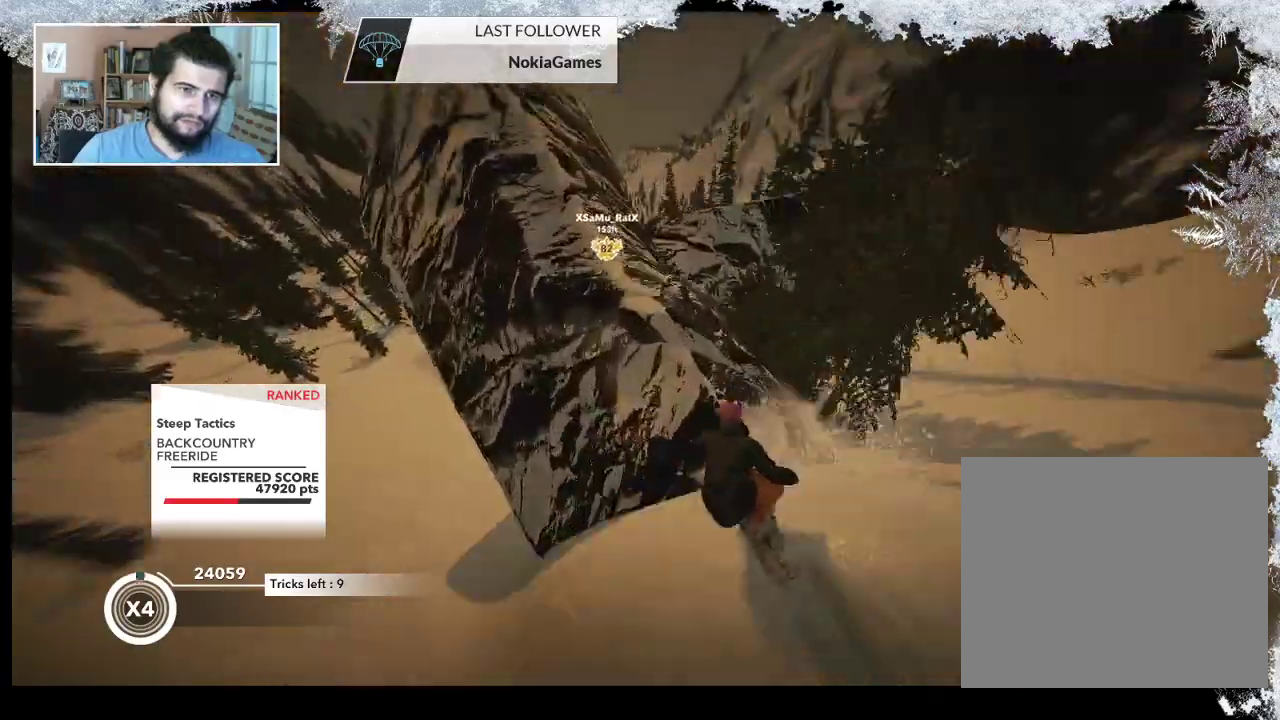
{"buttons": ["L2"], "left_stick": "right", "right_stick": "right", "events": [[133, "R2", "up"], [133, "left_stick", "right"], [167, "L2", "down"], [300, "right_stick", "right"]]}
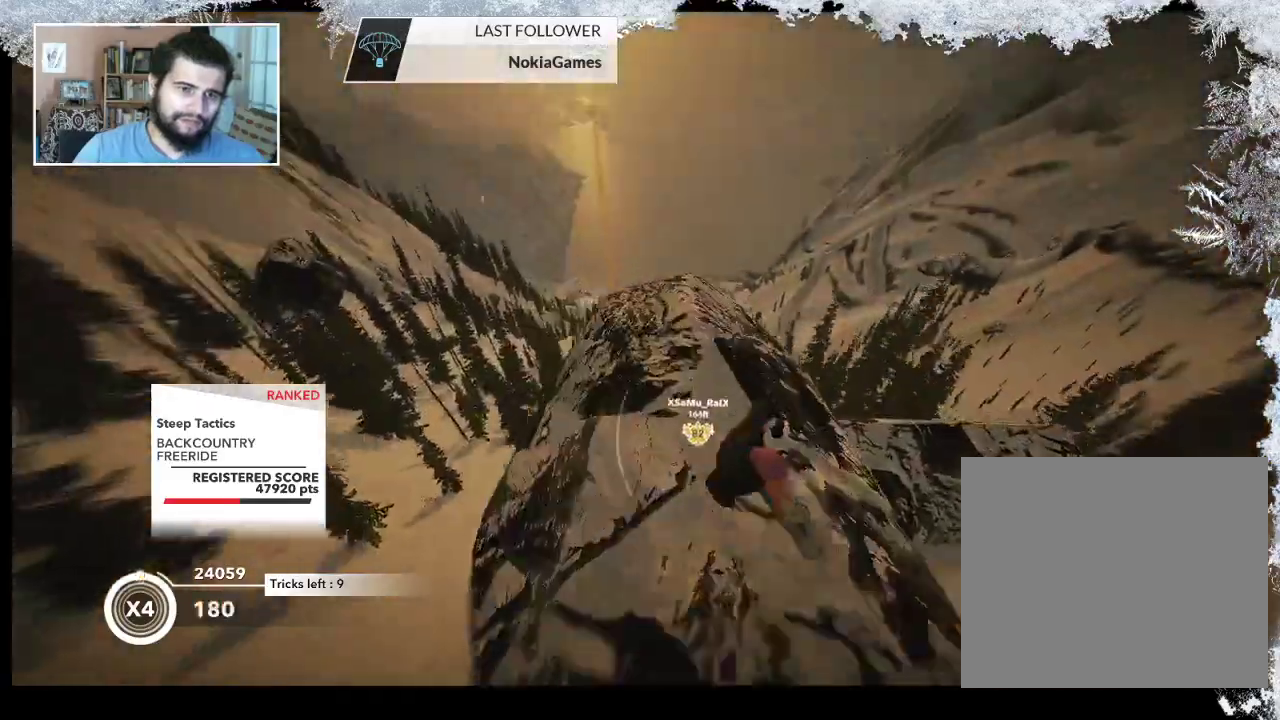
{"buttons": ["L2"], "left_stick": "down-right", "right_stick": "right", "events": [[467, "left_stick", "down-right"]]}
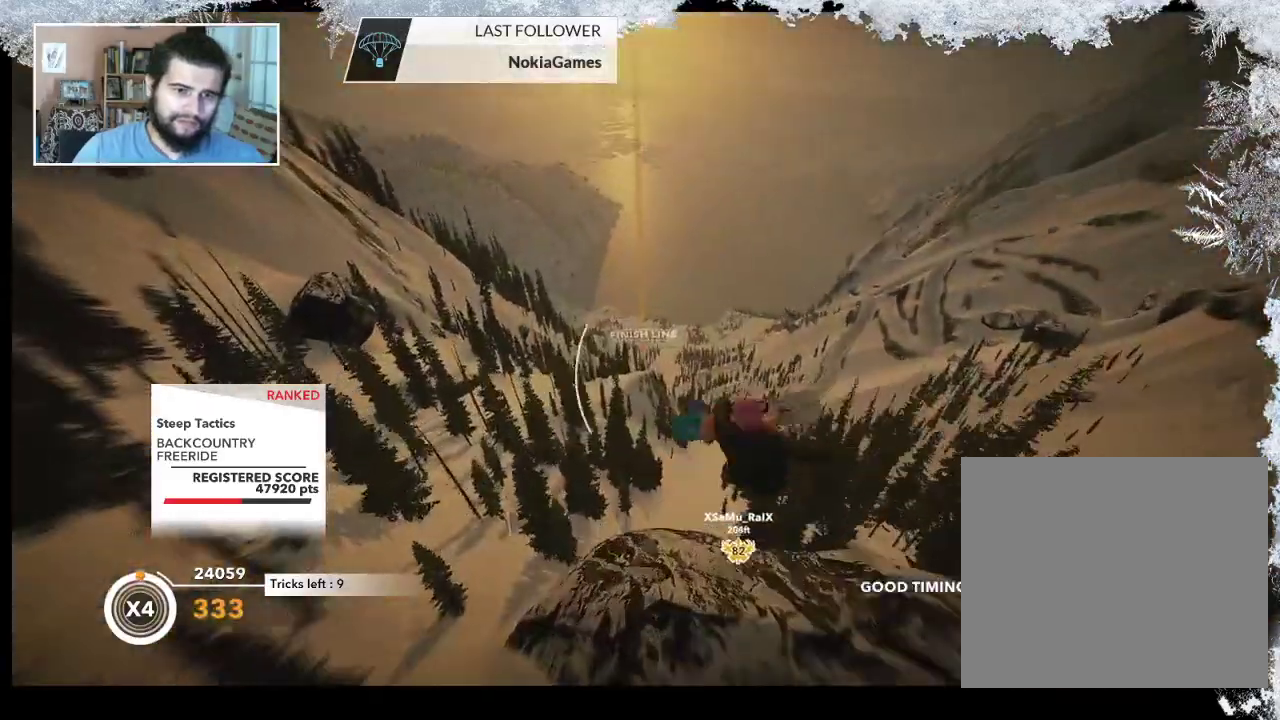
{"buttons": ["L2"], "left_stick": "left", "right_stick": "up-right", "events": [[267, "left_stick", "down"], [367, "left_stick", "down-left"], [467, "right_stick", "up-right"], [500, "left_stick", "left"]]}
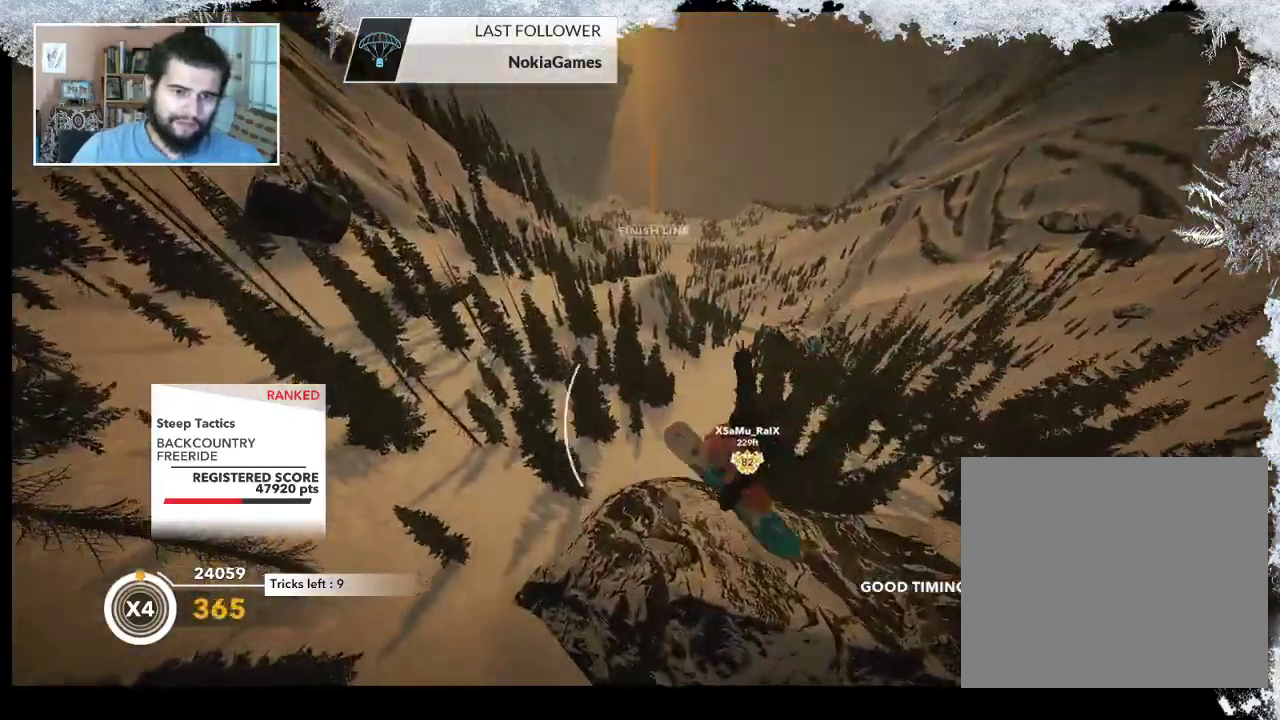
{"buttons": ["L2"], "left_stick": "up", "right_stick": "up-right", "events": [[100, "left_stick", "up-left"], [233, "left_stick", "up"]]}
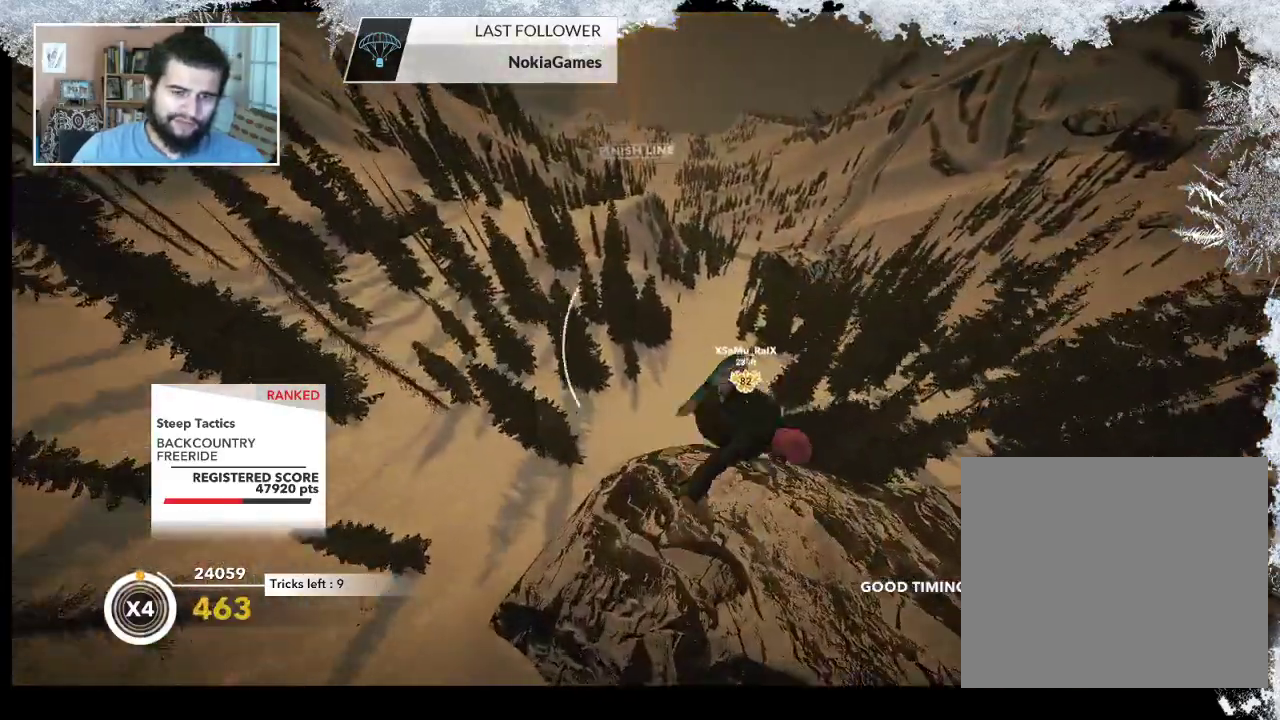
{"buttons": ["L2"], "left_stick": "up", "right_stick": "down", "events": [[300, "right_stick", "down"]]}
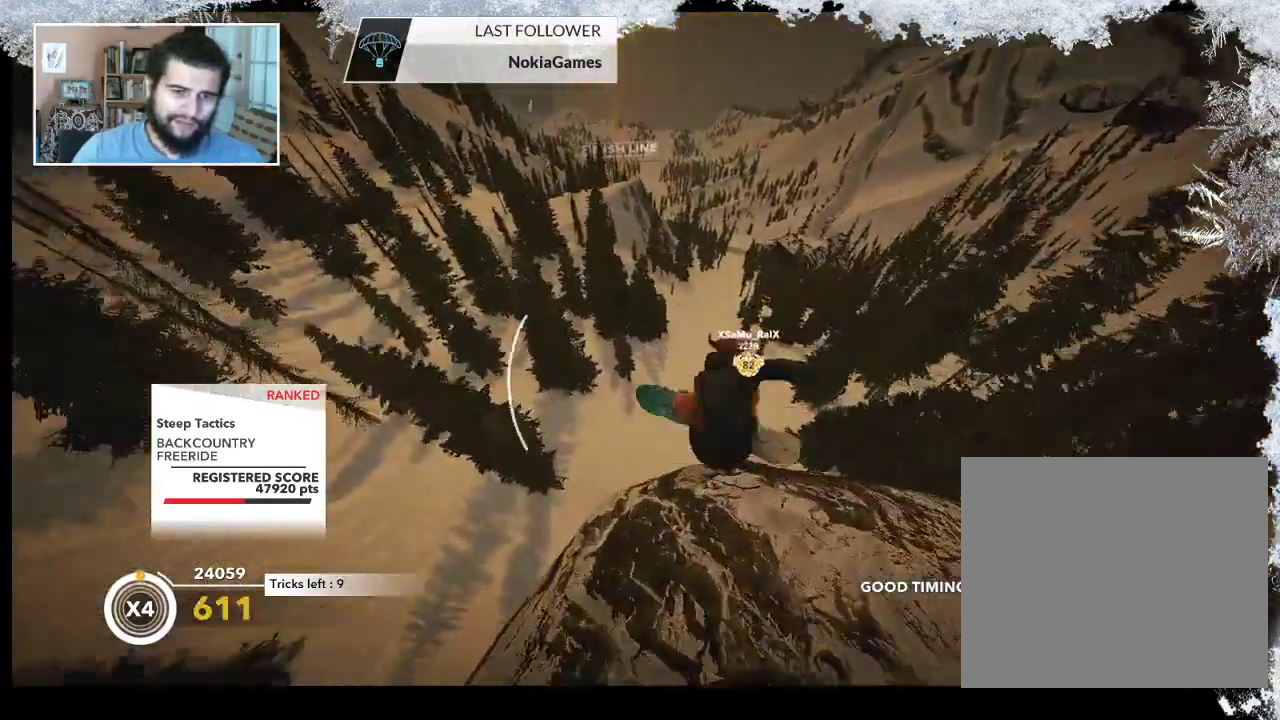
{"buttons": [], "left_stick": "center", "right_stick": "center", "events": [[67, "left_stick", "center"], [433, "L2", "up"], [500, "right_stick", "center"]]}
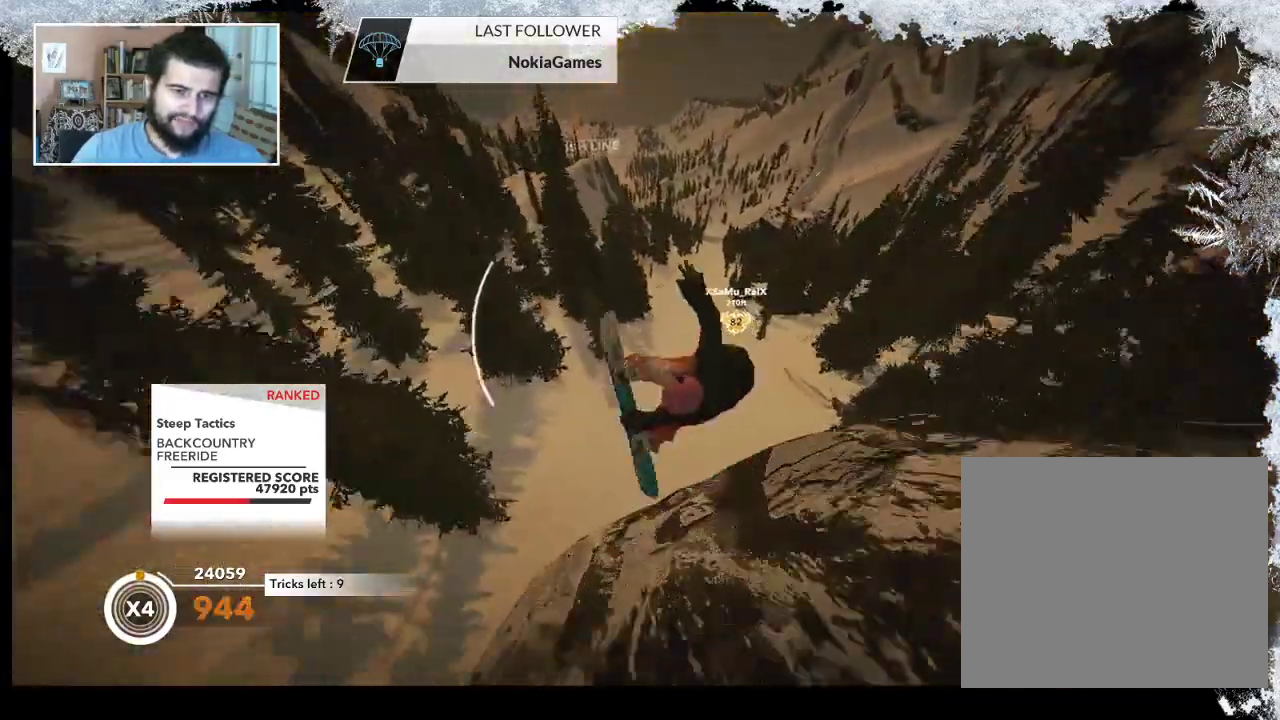
{"buttons": [], "left_stick": "center", "right_stick": "center", "events": []}
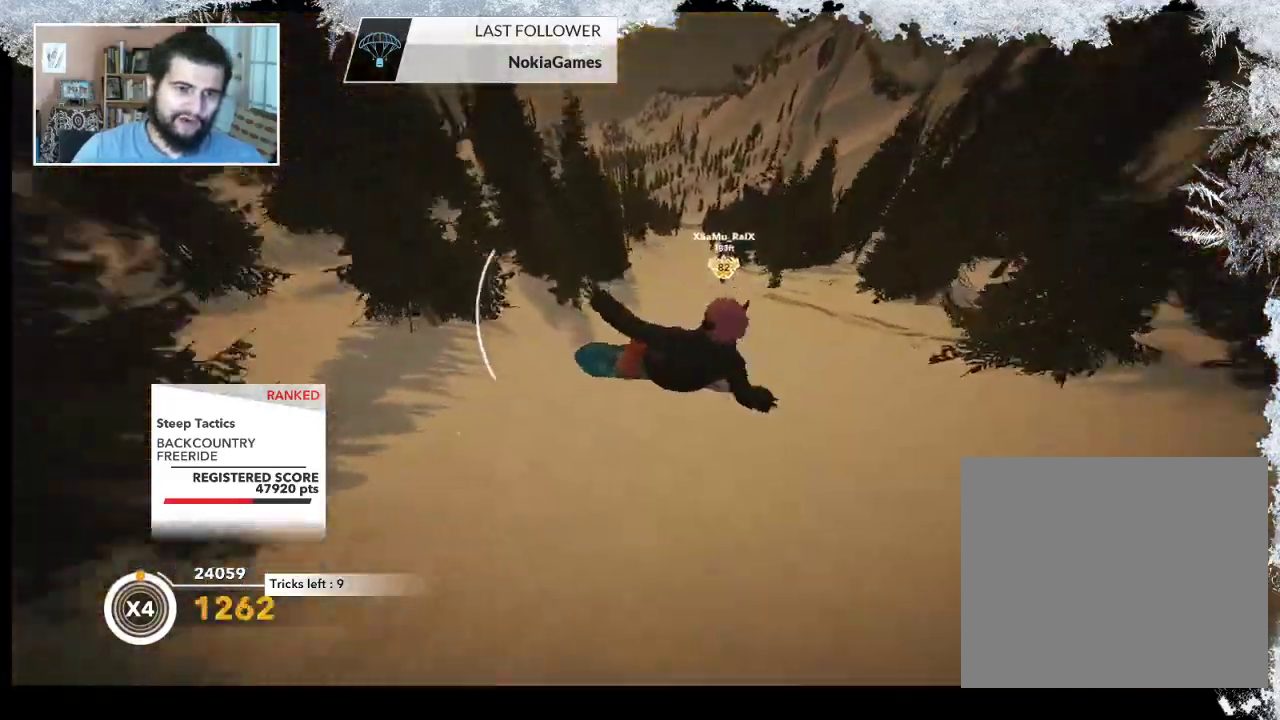
{"buttons": [], "left_stick": "center", "right_stick": "center", "events": []}
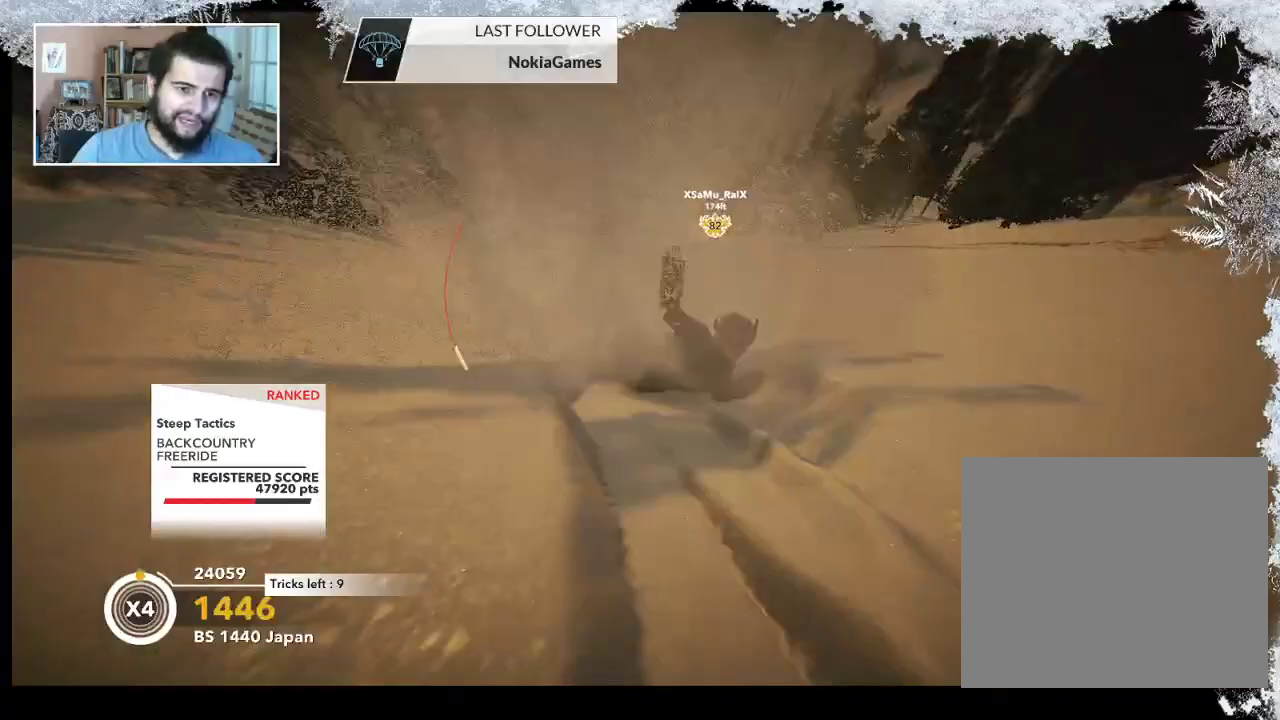
{"buttons": [], "left_stick": "center", "right_stick": "down", "events": [[133, "right_stick", "down"]]}
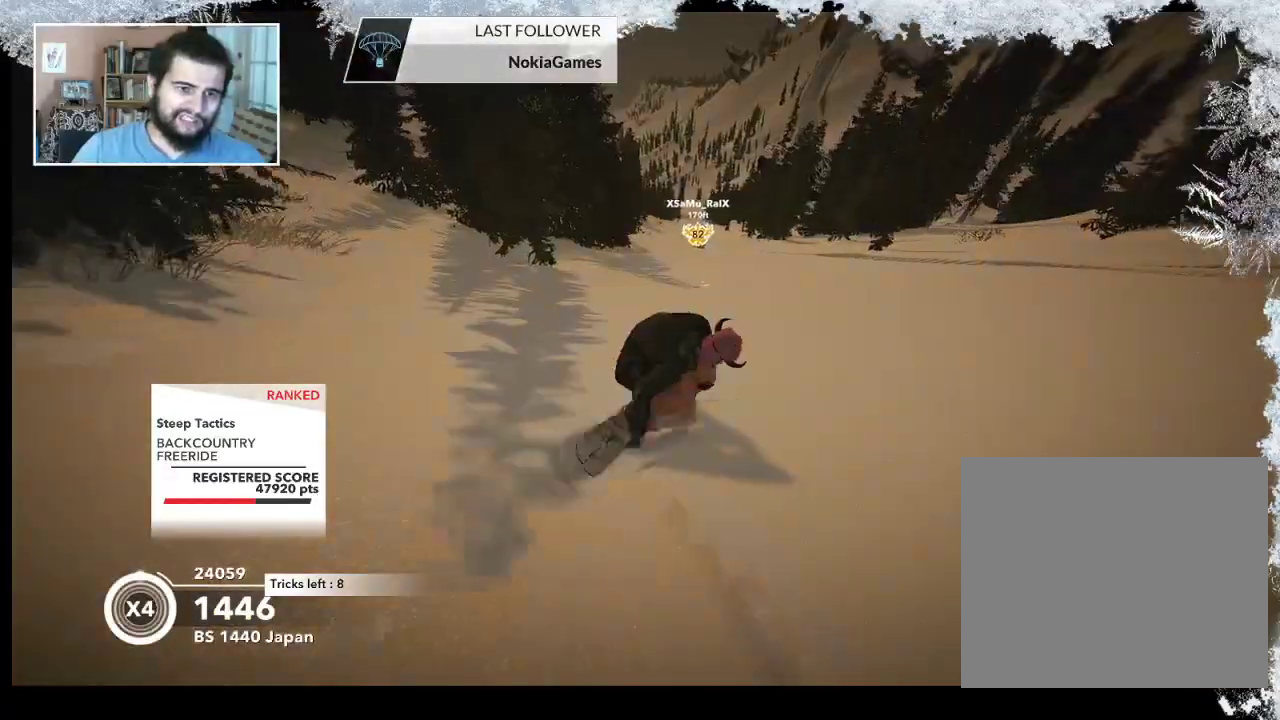
{"buttons": [], "left_stick": "right", "right_stick": "center", "events": [[300, "left_stick", "right"], [467, "right_stick", "center"]]}
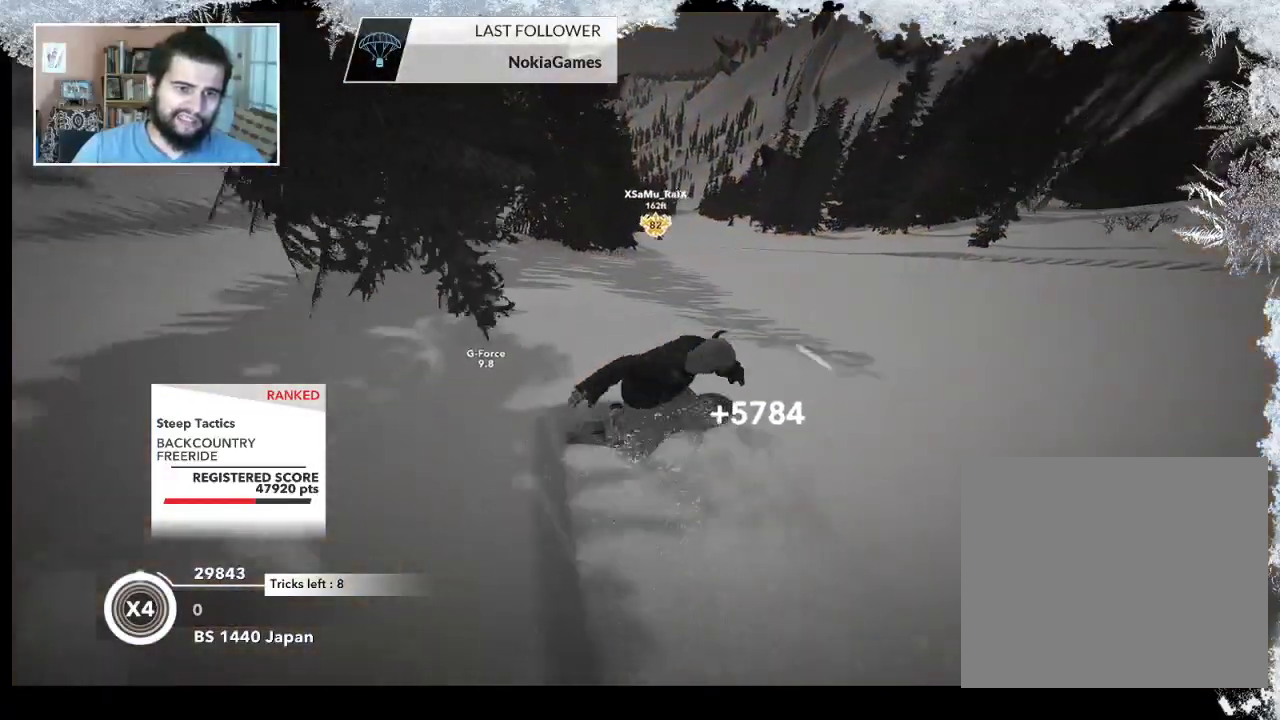
{"buttons": [], "left_stick": "right", "right_stick": "center", "events": []}
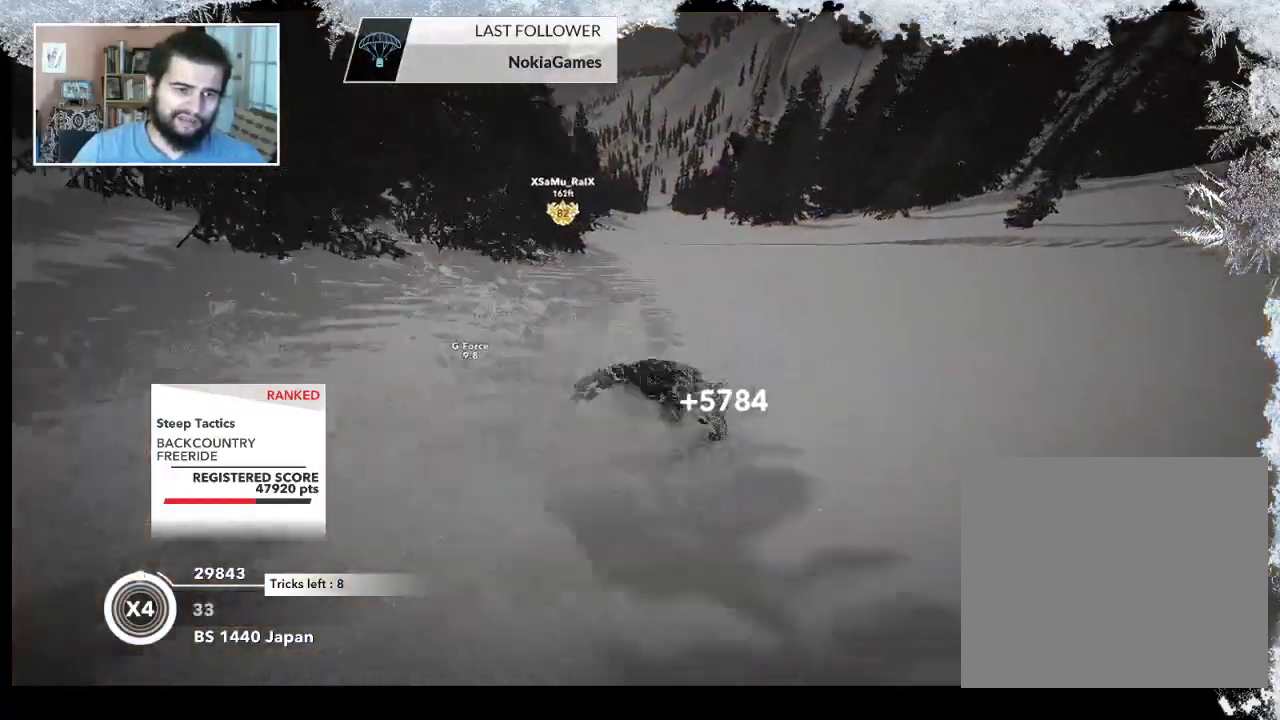
{"buttons": [], "left_stick": "up", "right_stick": "center", "events": [[333, "left_stick", "up"]]}
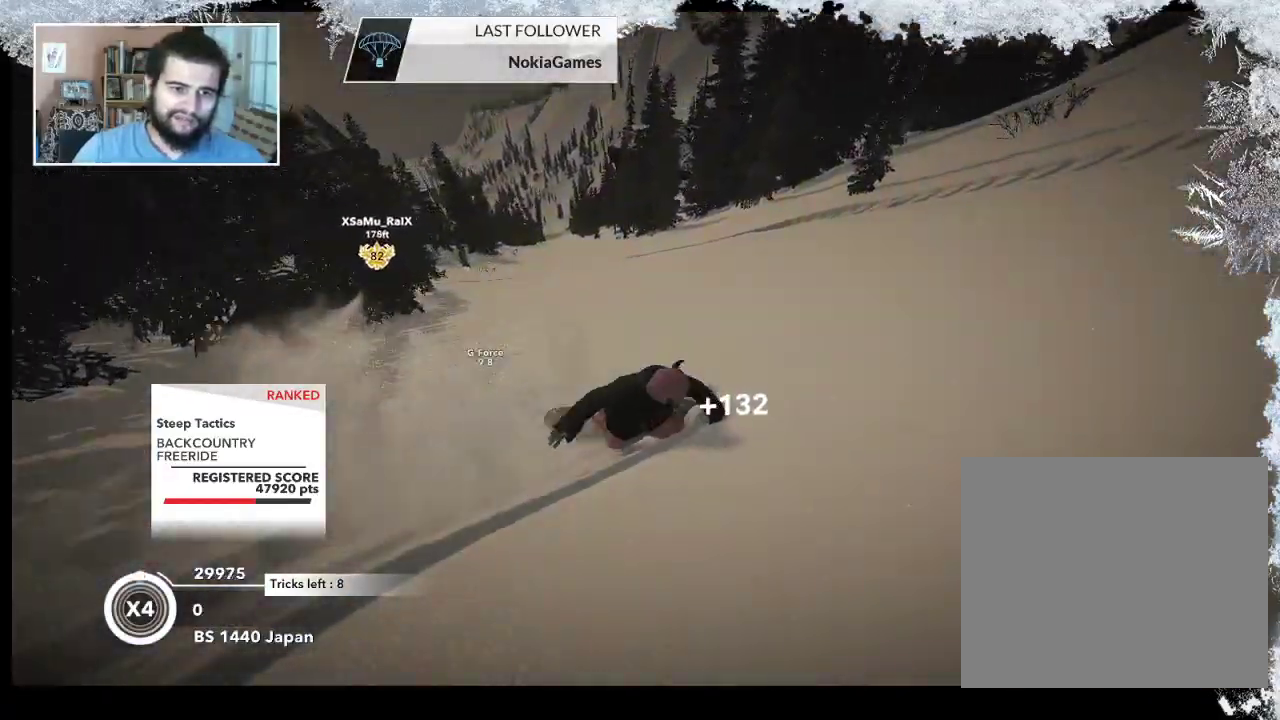
{"buttons": [], "left_stick": "up", "right_stick": "center", "events": []}
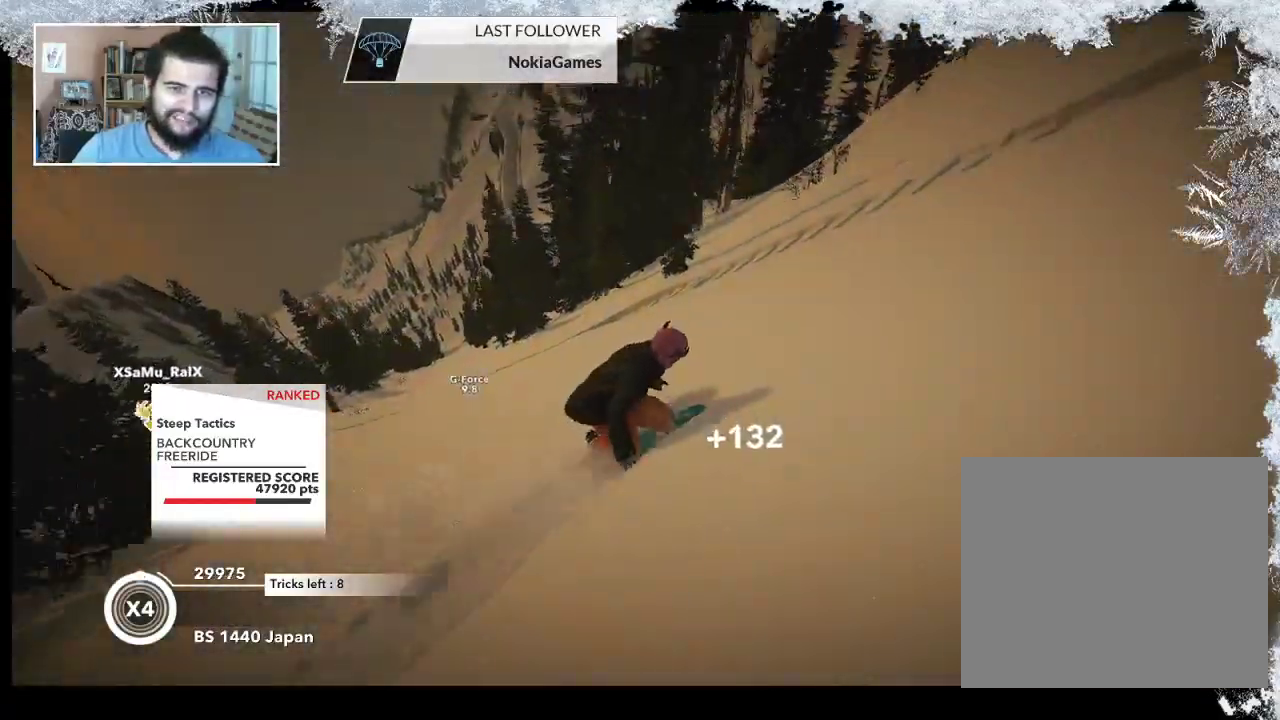
{"buttons": [], "left_stick": "up", "right_stick": "center", "events": []}
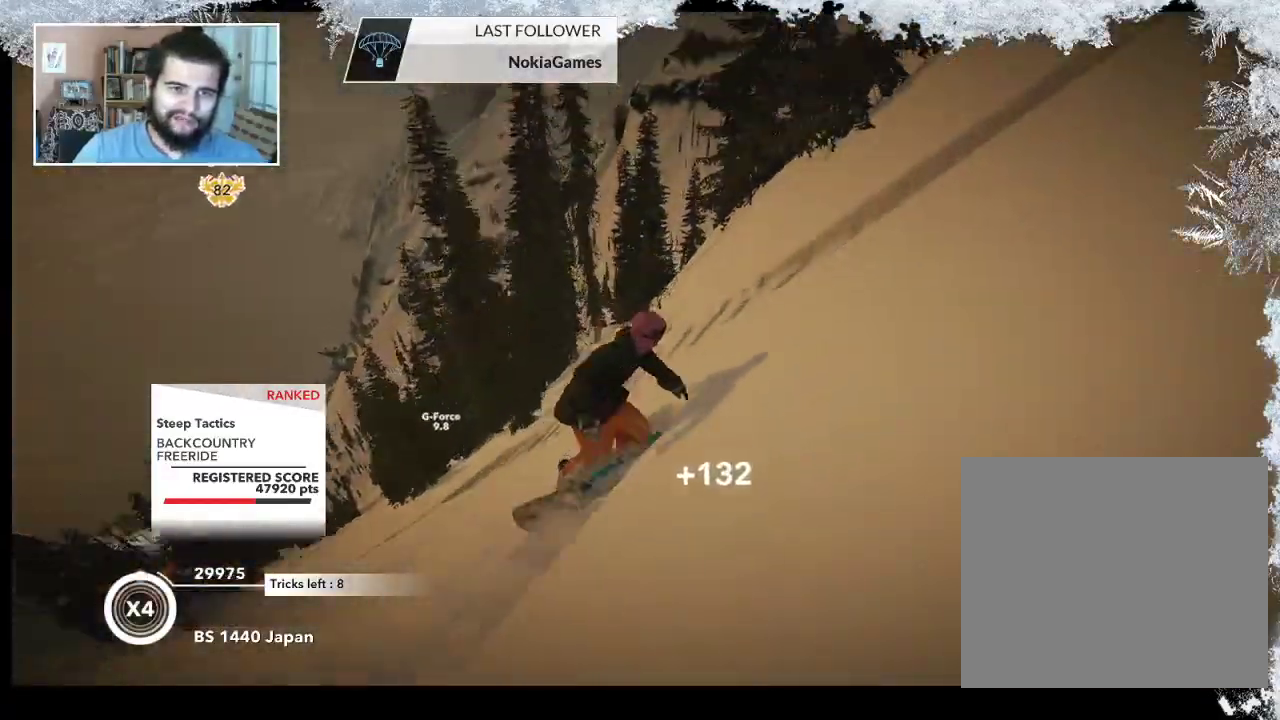
{"buttons": [], "left_stick": "up-left", "right_stick": "center", "events": [[433, "left_stick", "up-left"]]}
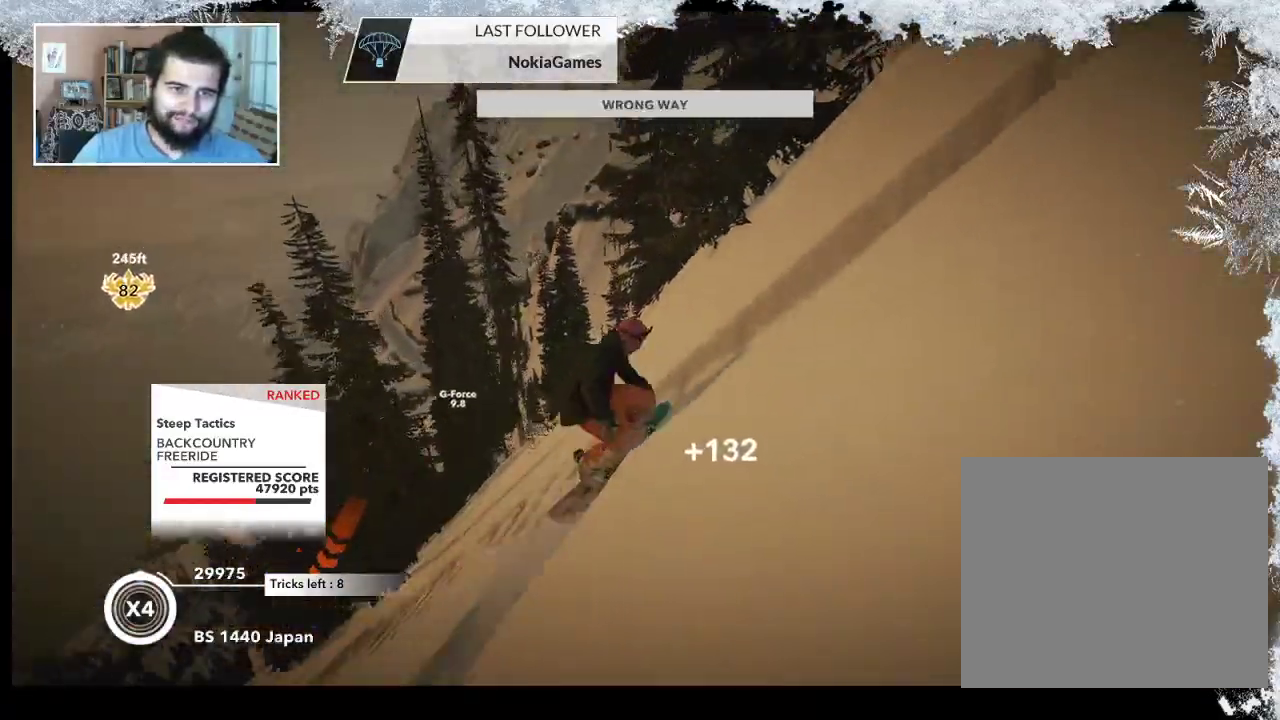
{"buttons": [], "left_stick": "up", "right_stick": "center", "events": [[433, "left_stick", "up"]]}
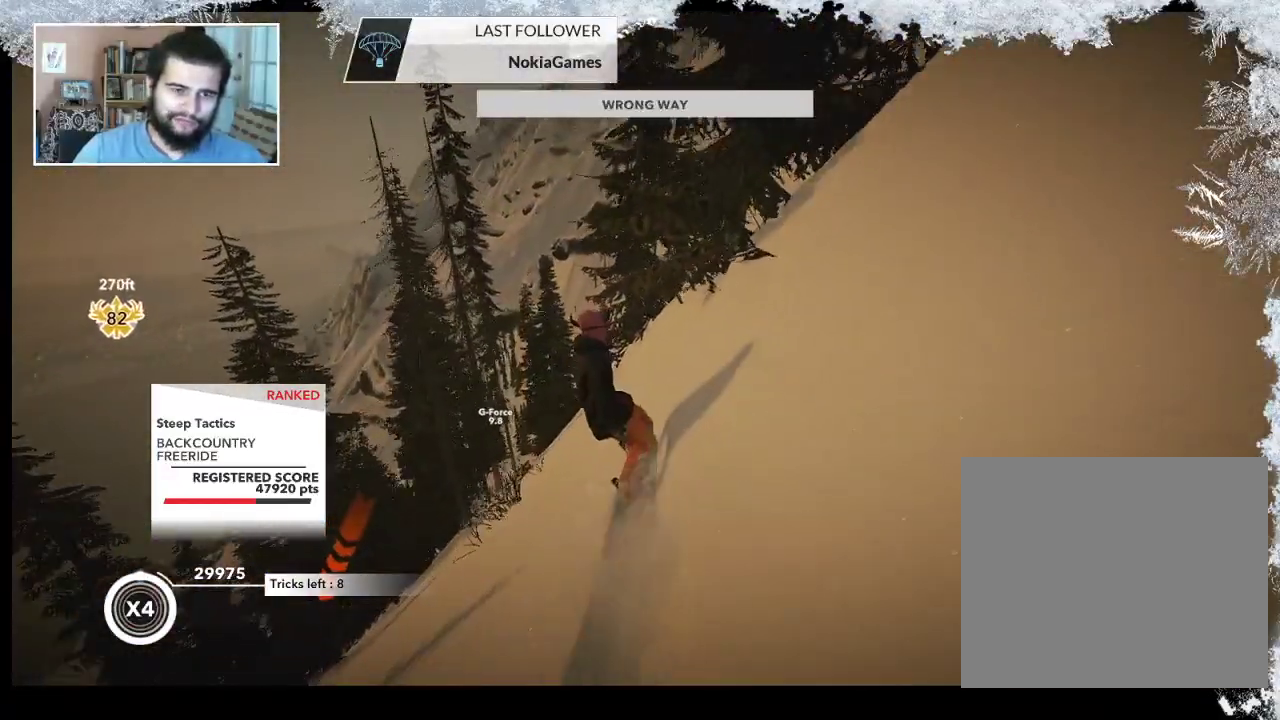
{"buttons": [], "left_stick": "up", "right_stick": "center", "events": []}
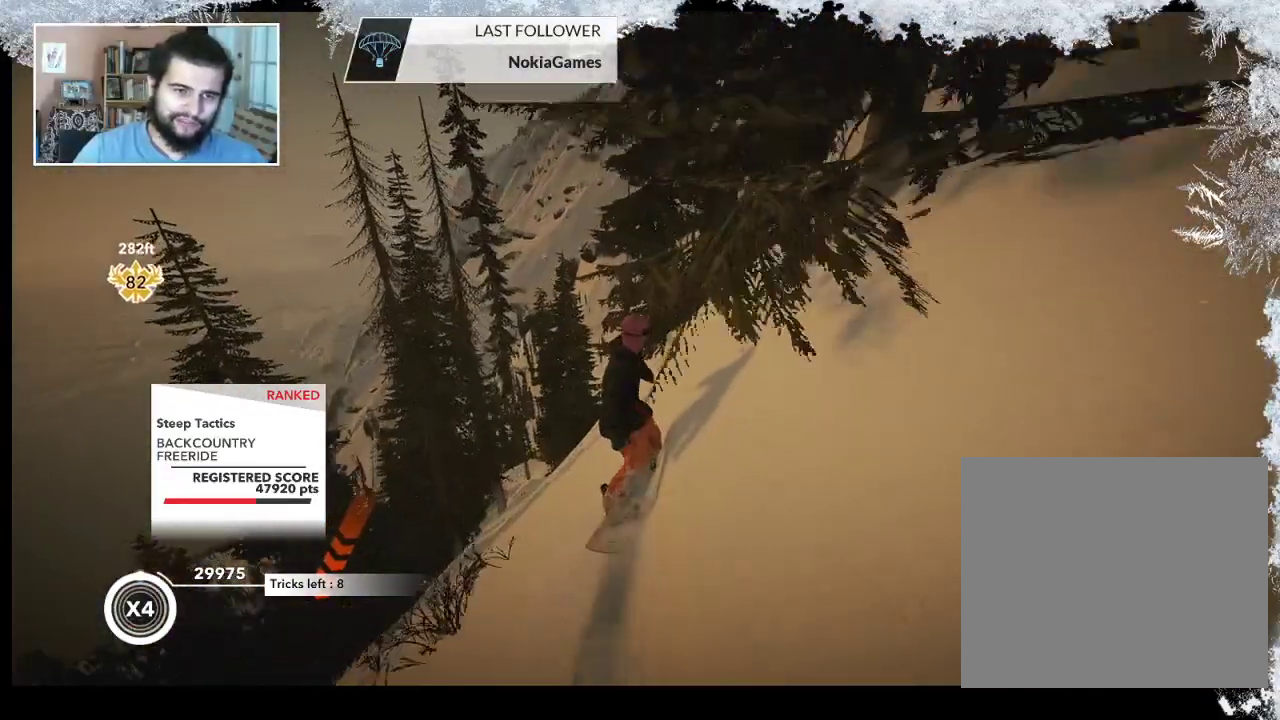
{"buttons": [], "left_stick": "up-left", "right_stick": "center", "events": [[400, "left_stick", "up-left"]]}
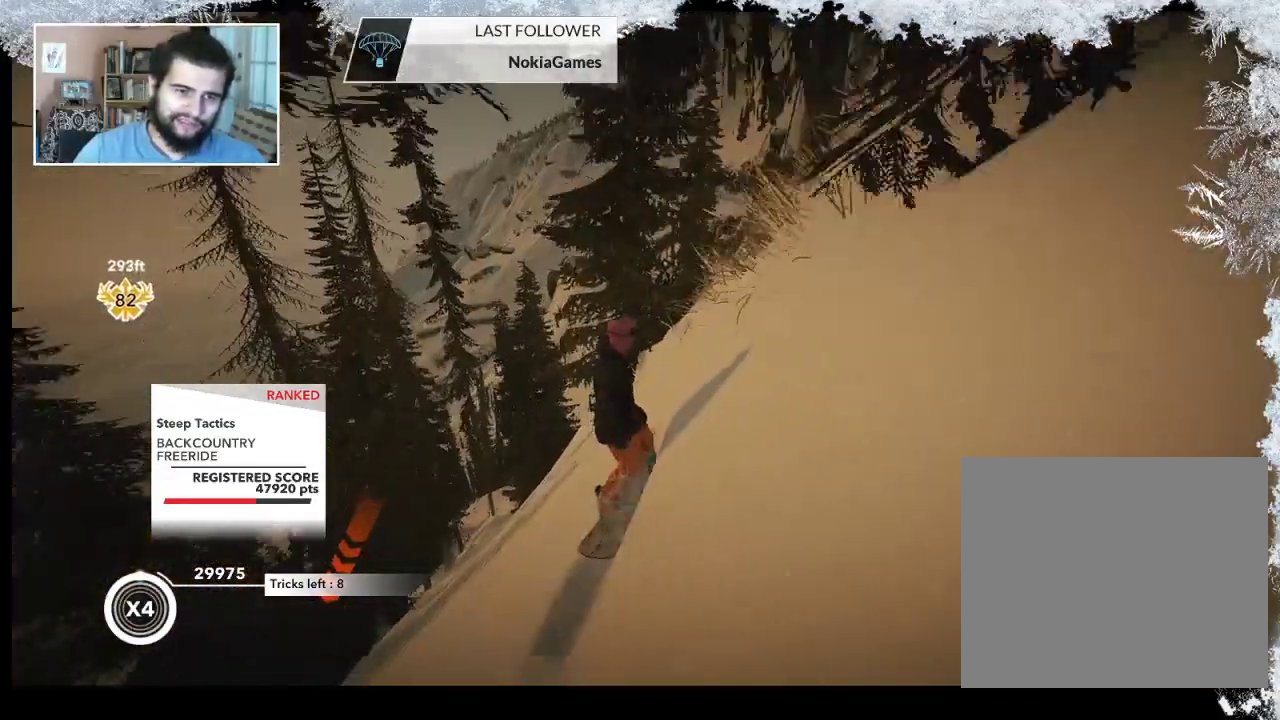
{"buttons": [], "left_stick": "up-left", "right_stick": "center", "events": []}
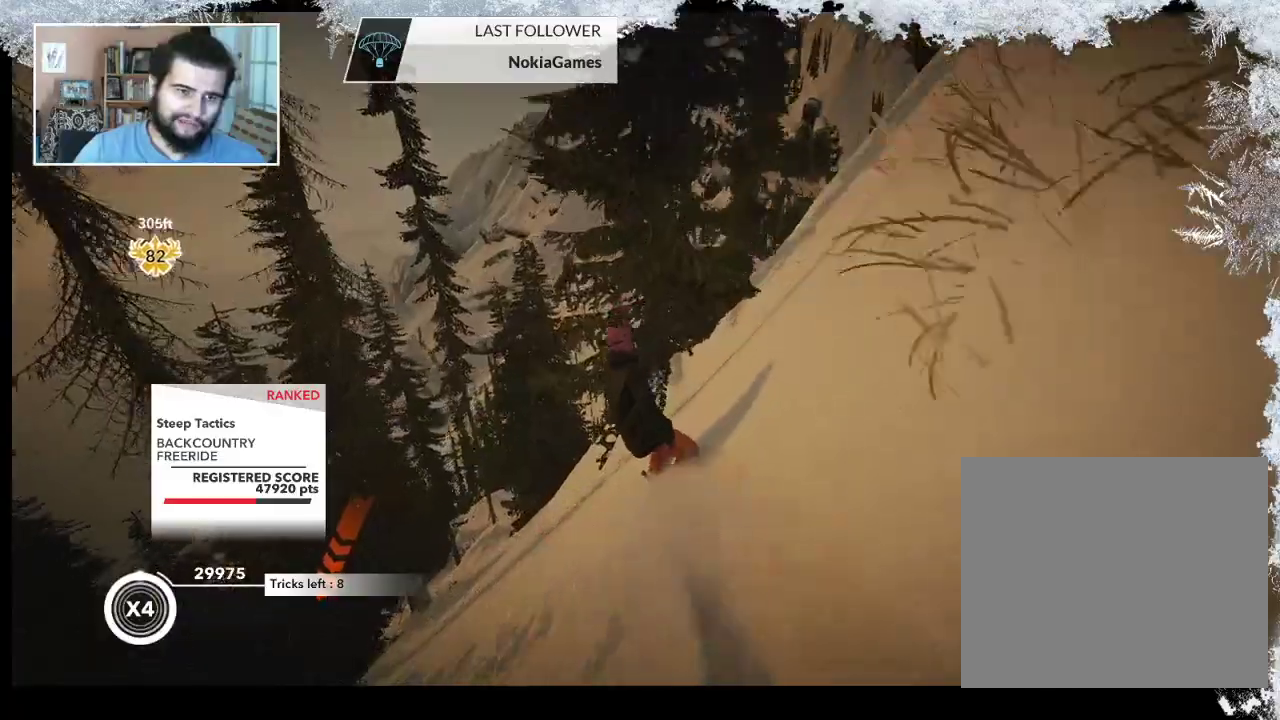
{"buttons": [], "left_stick": "up-left", "right_stick": "center", "events": []}
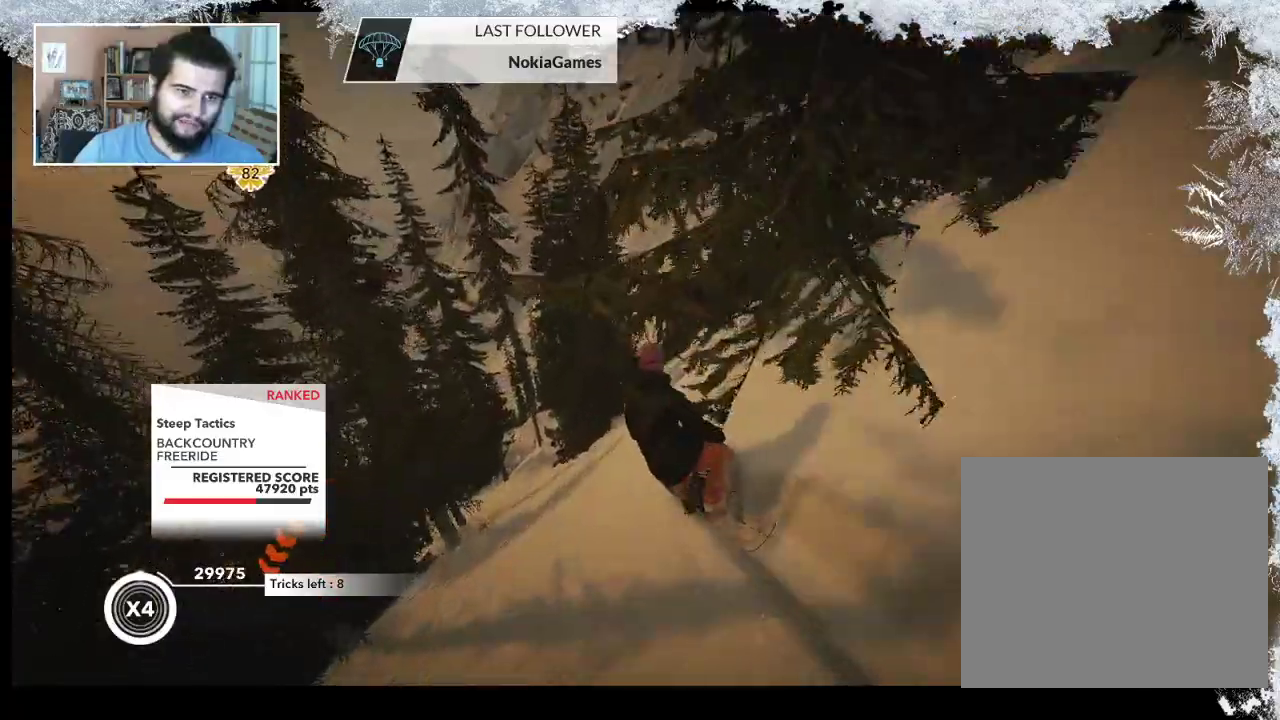
{"buttons": [], "left_stick": "center", "right_stick": "center", "events": [[200, "left_stick", "center"]]}
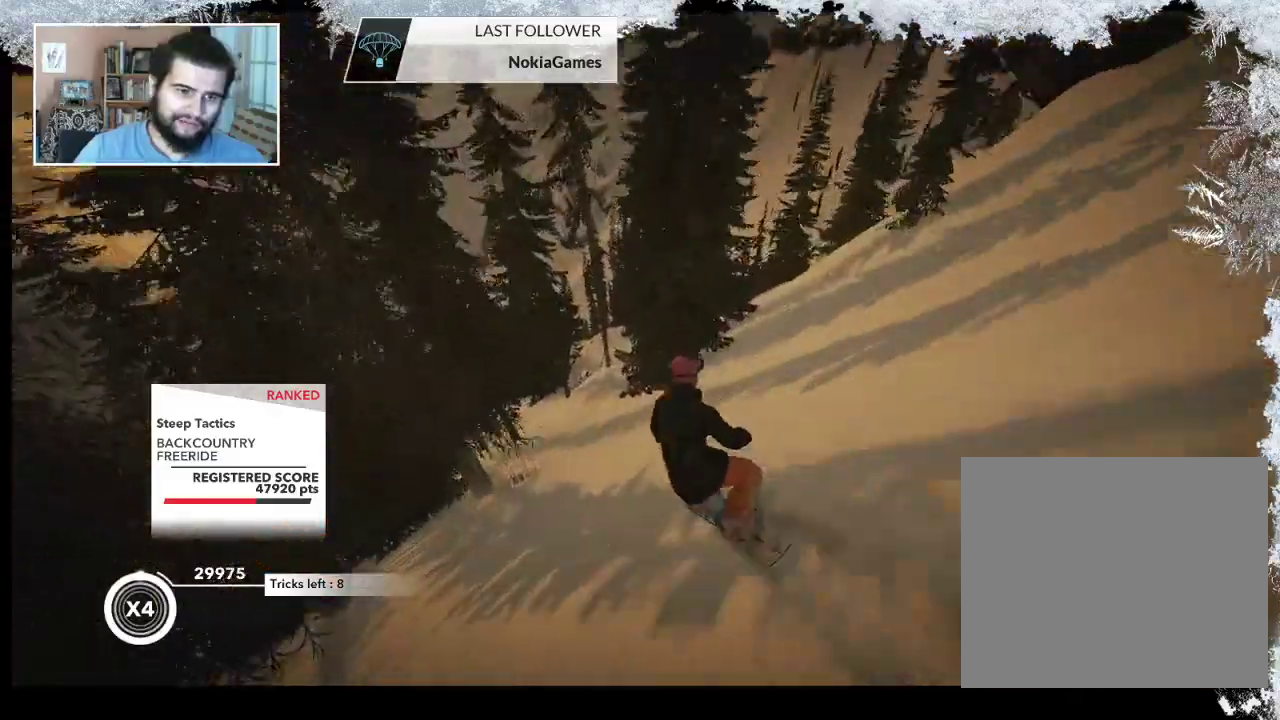
{"buttons": [], "left_stick": "right", "right_stick": "center", "events": [[67, "left_stick", "right"], [267, "left_stick", "center"], [500, "left_stick", "right"]]}
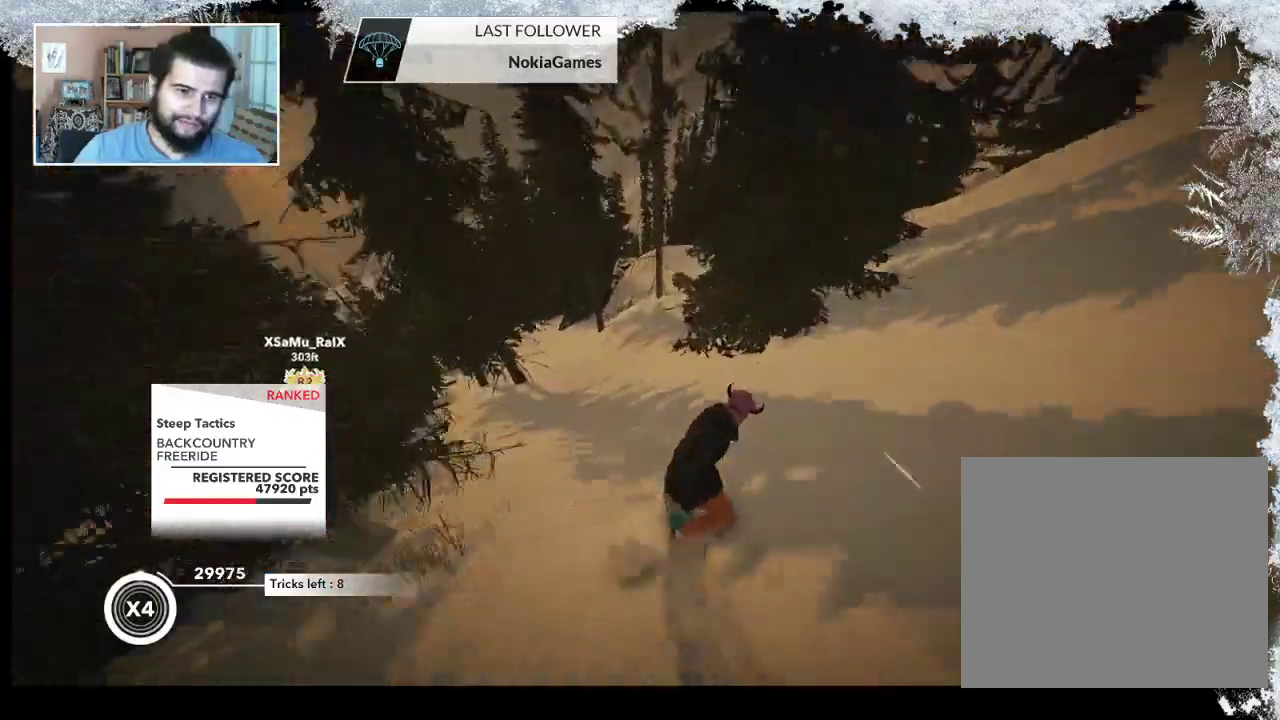
{"buttons": [], "left_stick": "right", "right_stick": "center", "events": [[233, "left_stick", "center"], [333, "left_stick", "right"]]}
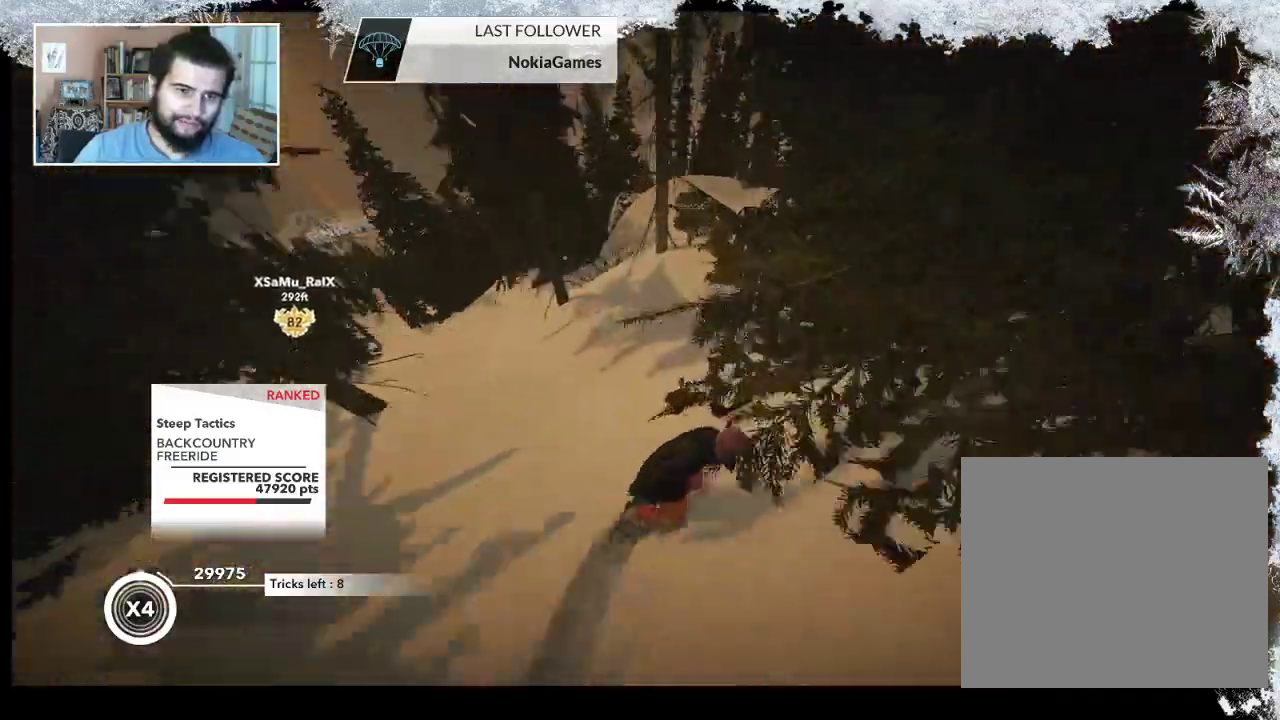
{"buttons": [], "left_stick": "center", "right_stick": "center", "events": [[133, "left_stick", "left"], [433, "left_stick", "center"]]}